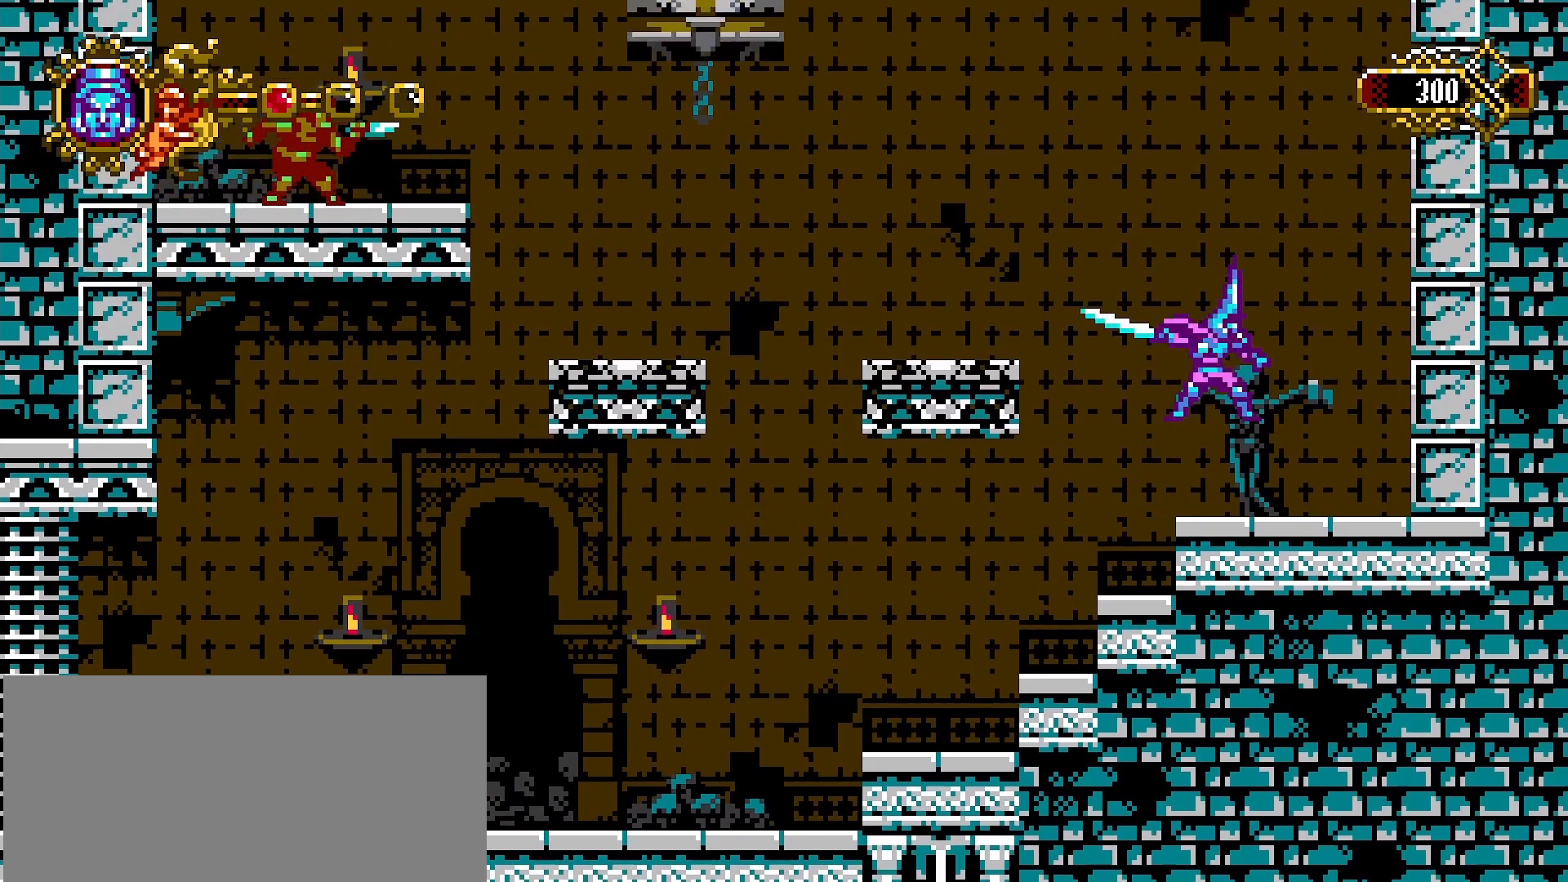
Gameplay with a controller (PlayStation layout); each line is a JSON object with the inputs held at the frame after it (dt_ms = milliseconds from this image to that frame). "events" lists button and stick changes between this image and that frame as [ms after this image, input, new state], when the widget could be followed in between.
{"dt_ms": 500, "buttons": ["SQUARE"], "left_stick": "center", "right_stick": "center", "events": [[33, "CROSS", "up"], [100, "SQUARE", "up"], [200, "SQUARE", "down"], [267, "SQUARE", "up"], [267, "left_stick", "center"], [367, "SQUARE", "down"], [433, "SQUARE", "up"], [500, "SQUARE", "down"]]}
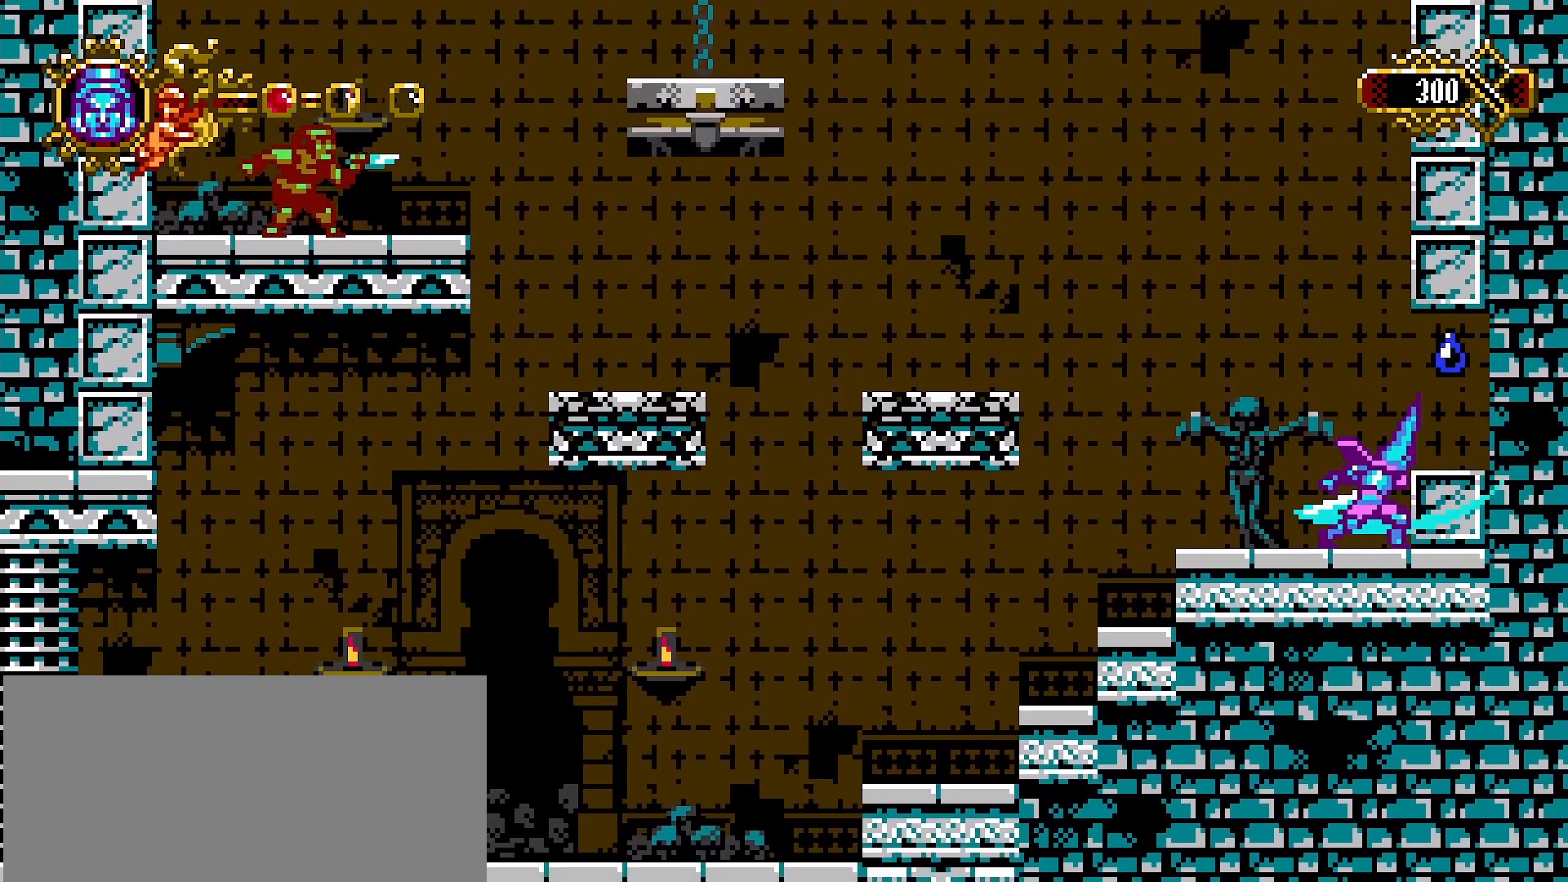
{"dt_ms": 500, "buttons": [], "left_stick": "right", "right_stick": "center", "events": [[100, "SQUARE", "up"], [300, "left_stick", "right"], [367, "CROSS", "down"], [467, "CROSS", "up"]]}
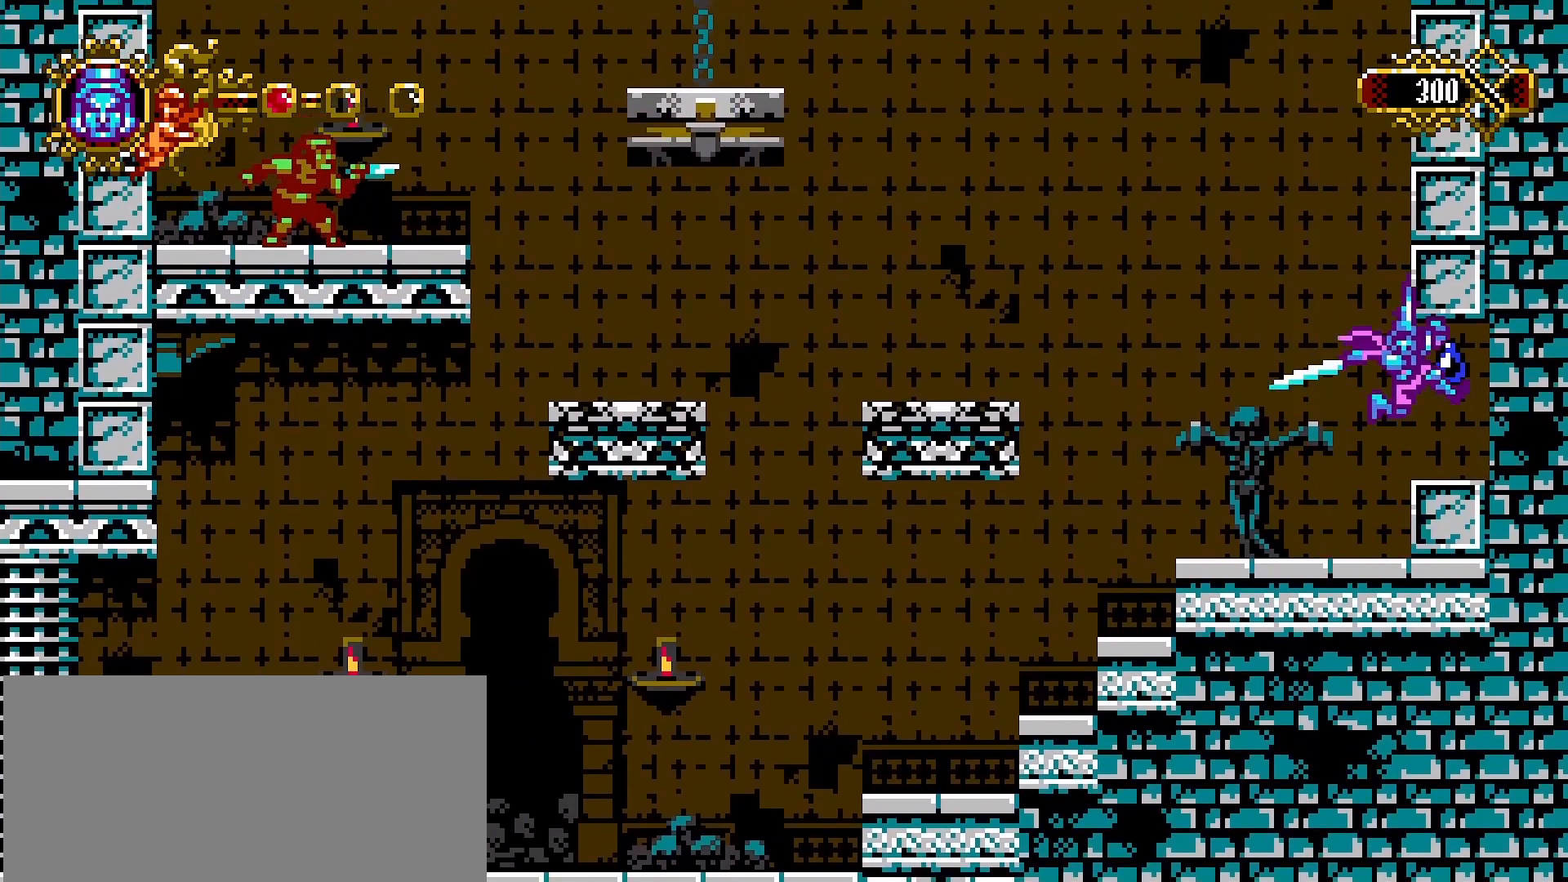
{"dt_ms": 500, "buttons": ["CROSS", "SQUARE"], "left_stick": "right", "right_stick": "center", "events": [[400, "CROSS", "down"], [433, "SQUARE", "down"]]}
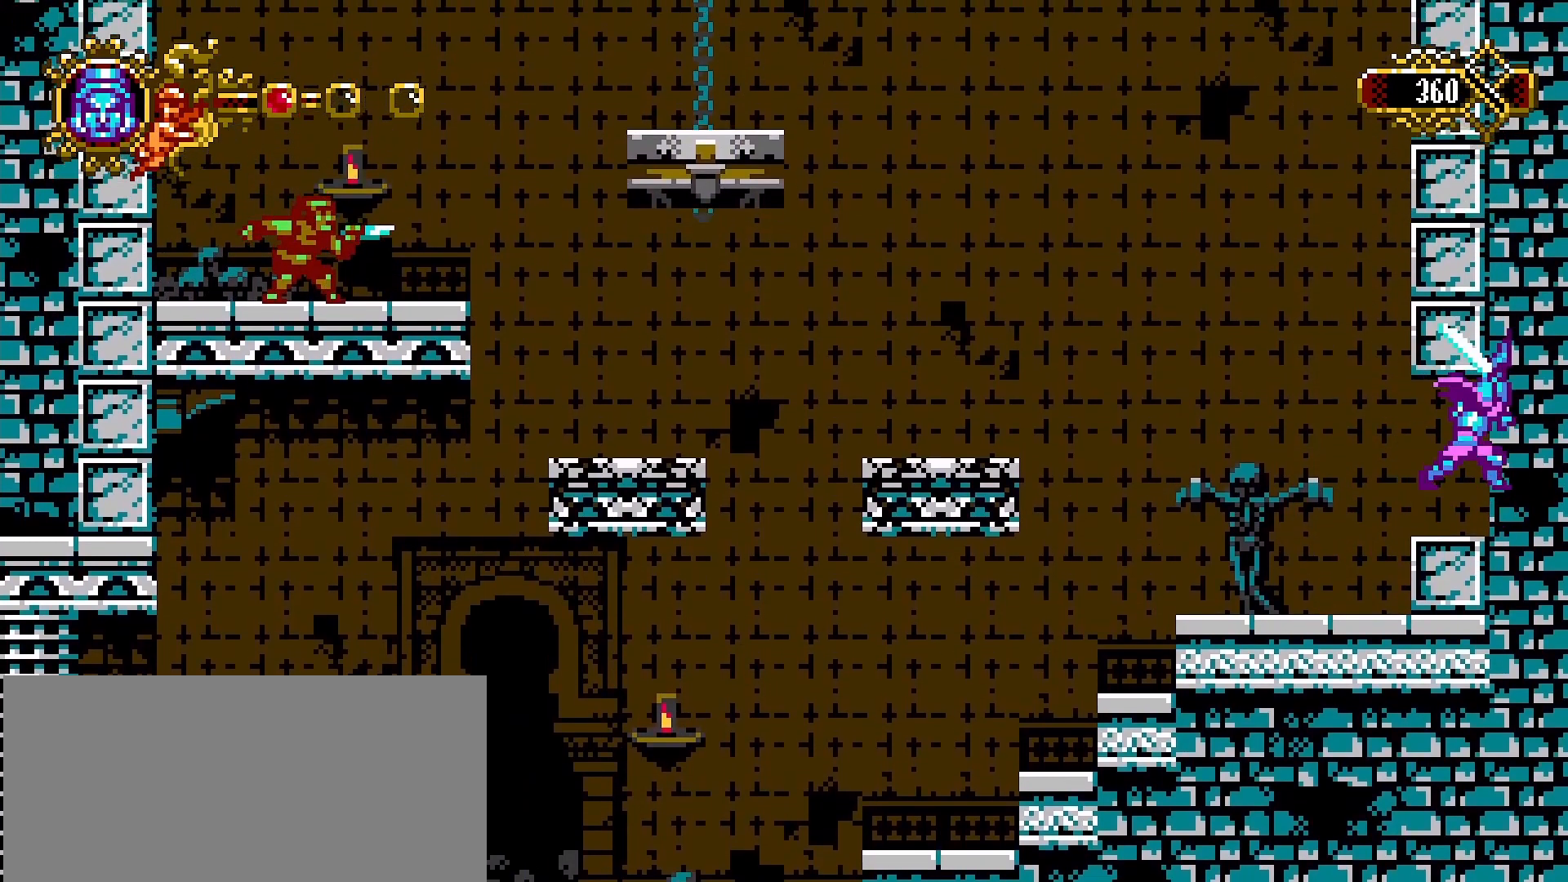
{"dt_ms": 500, "buttons": [], "left_stick": "left", "right_stick": "center", "events": [[33, "CROSS", "up"], [100, "SQUARE", "up"], [133, "SQUARE", "down"], [233, "SQUARE", "up"], [267, "left_stick", "center"], [333, "SQUARE", "down"], [367, "SQUARE", "up"], [467, "left_stick", "left"]]}
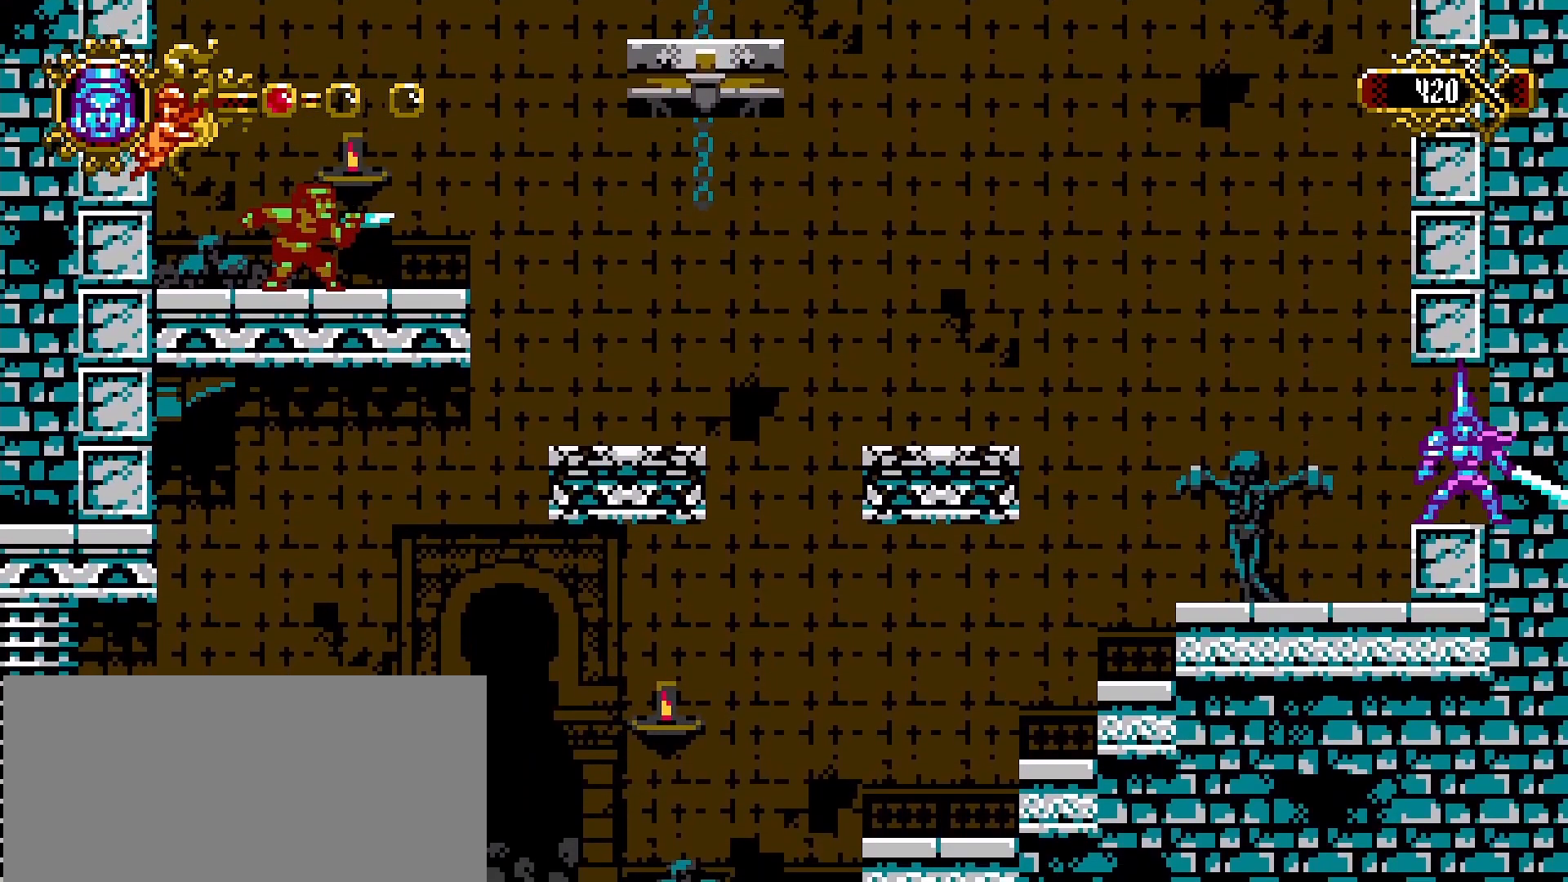
{"dt_ms": 500, "buttons": ["CROSS"], "left_stick": "up-right", "right_stick": "center", "events": [[300, "CROSS", "down"], [433, "left_stick", "up-right"]]}
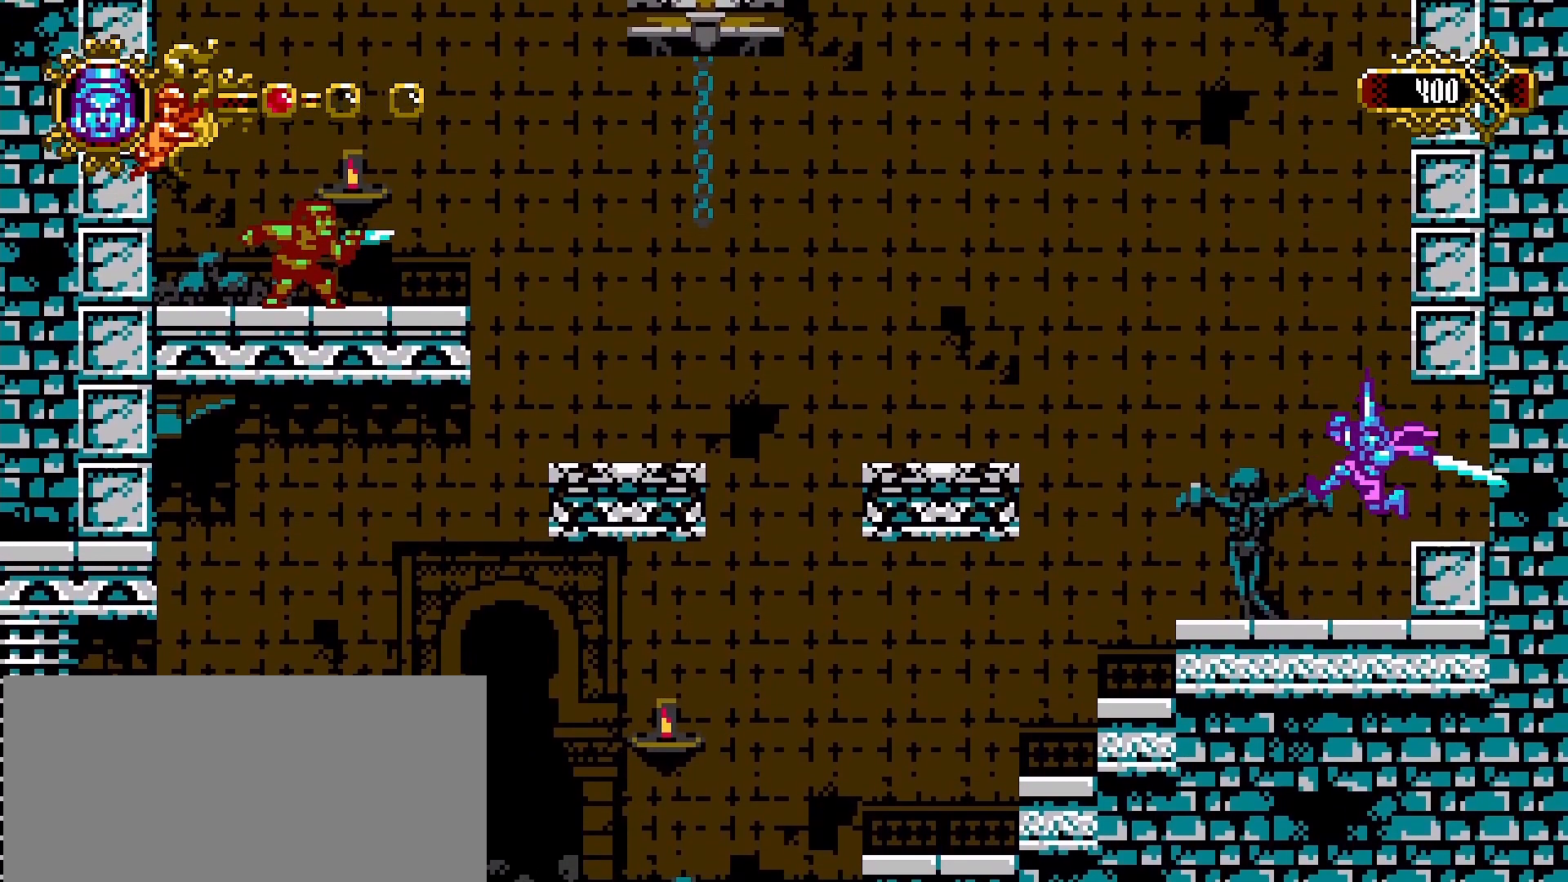
{"dt_ms": 500, "buttons": ["CROSS"], "left_stick": "center", "right_stick": "center", "events": [[33, "left_stick", "up-left"], [133, "left_stick", "up-right"], [267, "CROSS", "up"], [267, "left_stick", "center"], [467, "CROSS", "down"]]}
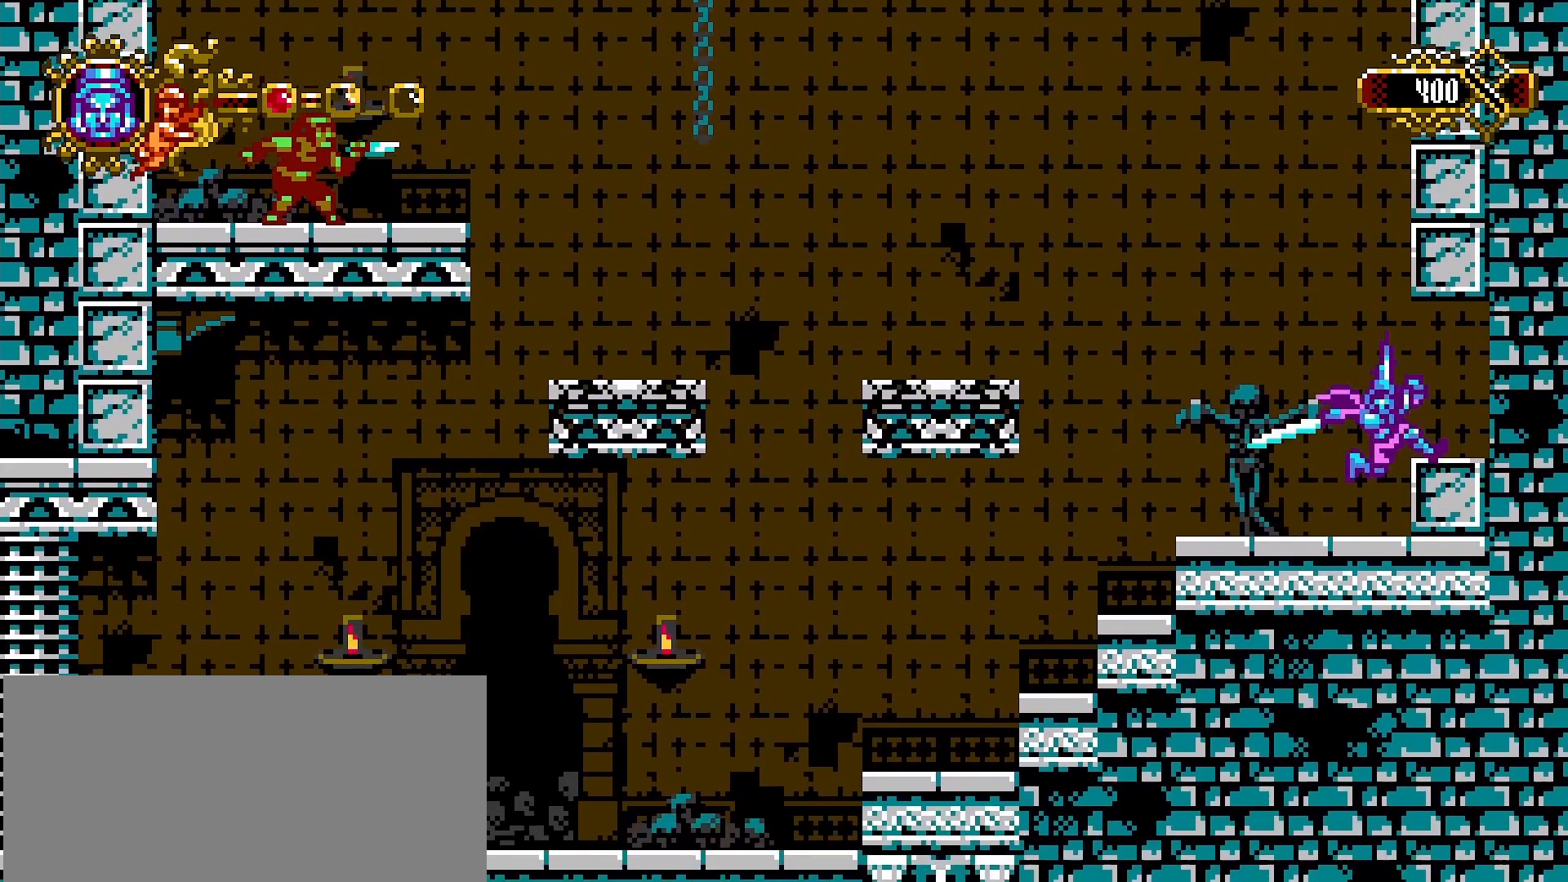
{"dt_ms": 500, "buttons": [], "left_stick": "right", "right_stick": "center", "events": [[33, "CROSS", "up"], [100, "left_stick", "right"], [267, "left_stick", "center"], [433, "left_stick", "right"]]}
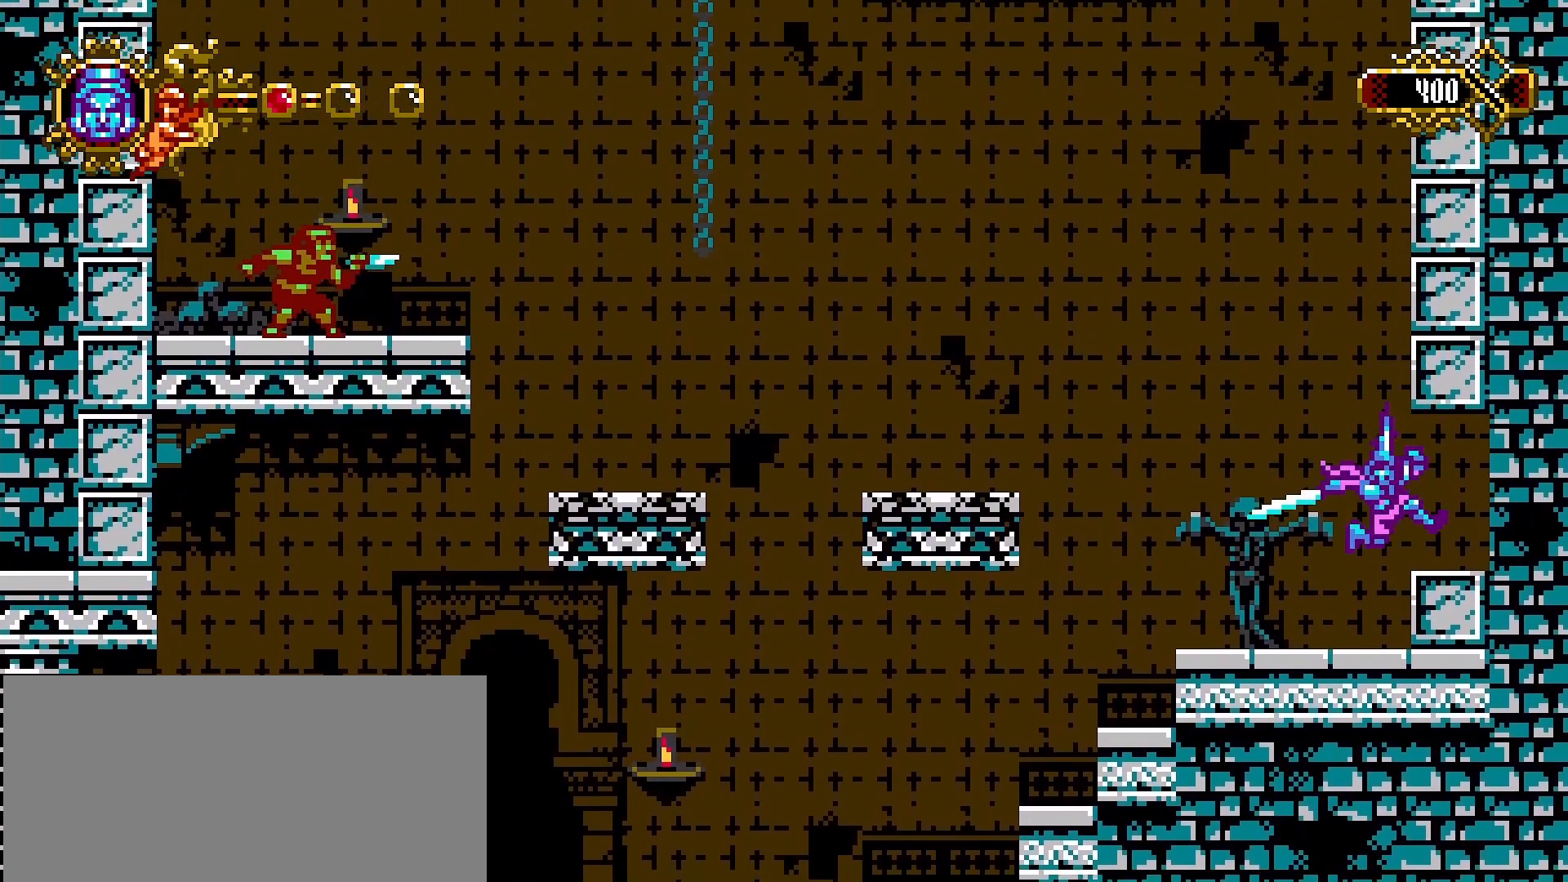
{"dt_ms": 500, "buttons": [], "left_stick": "right", "right_stick": "center", "events": [[133, "left_stick", "center"], [267, "CROSS", "down"], [333, "left_stick", "right"], [367, "CROSS", "up"]]}
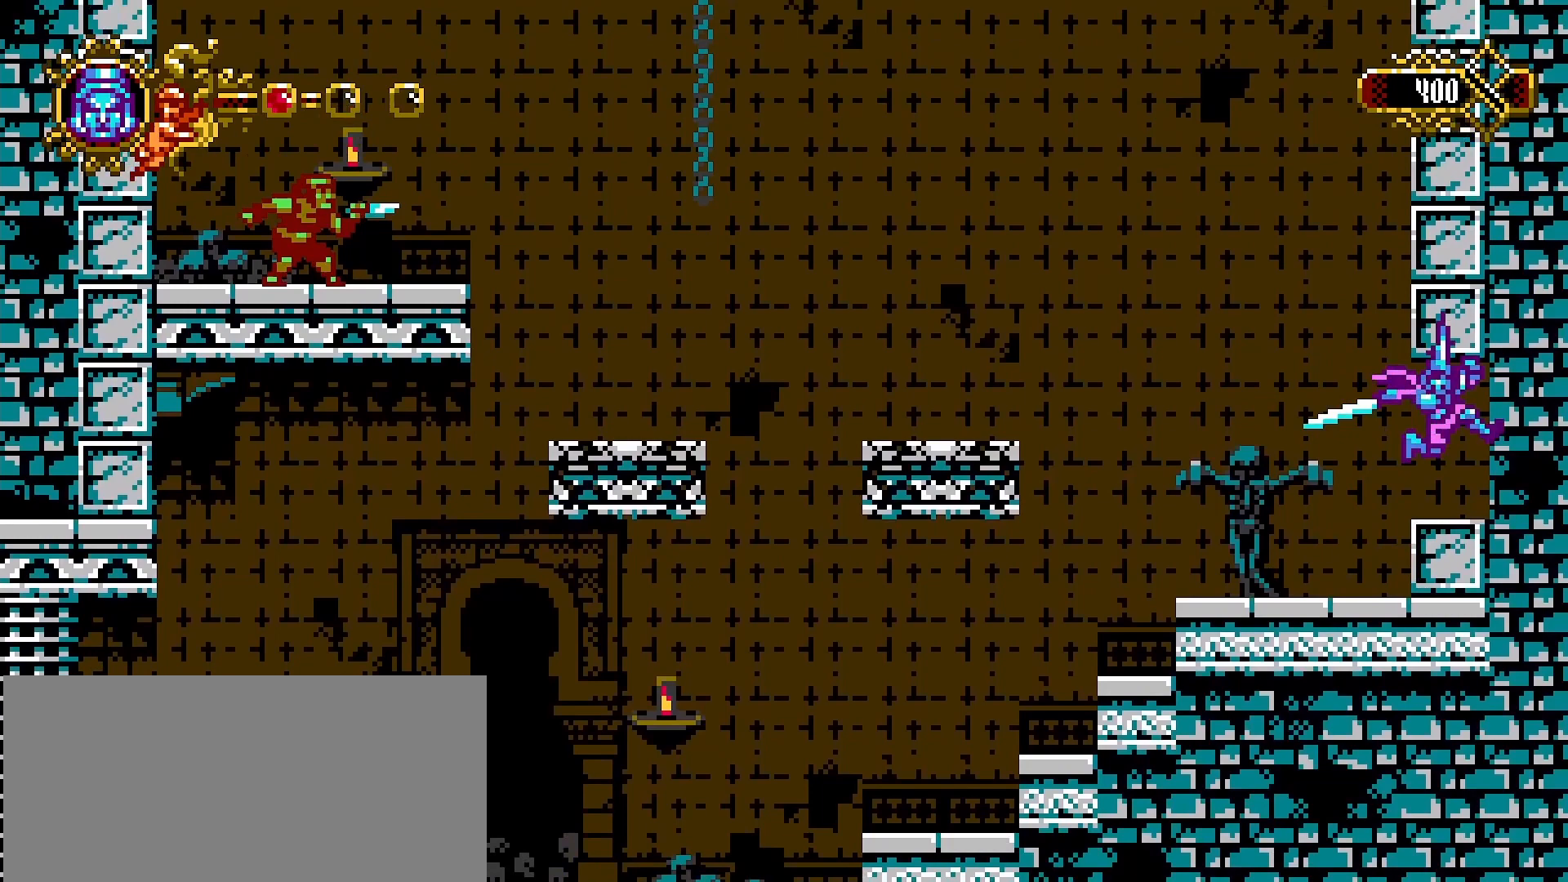
{"dt_ms": 500, "buttons": [], "left_stick": "left", "right_stick": "center", "events": [[233, "left_stick", "center"], [300, "left_stick", "left"]]}
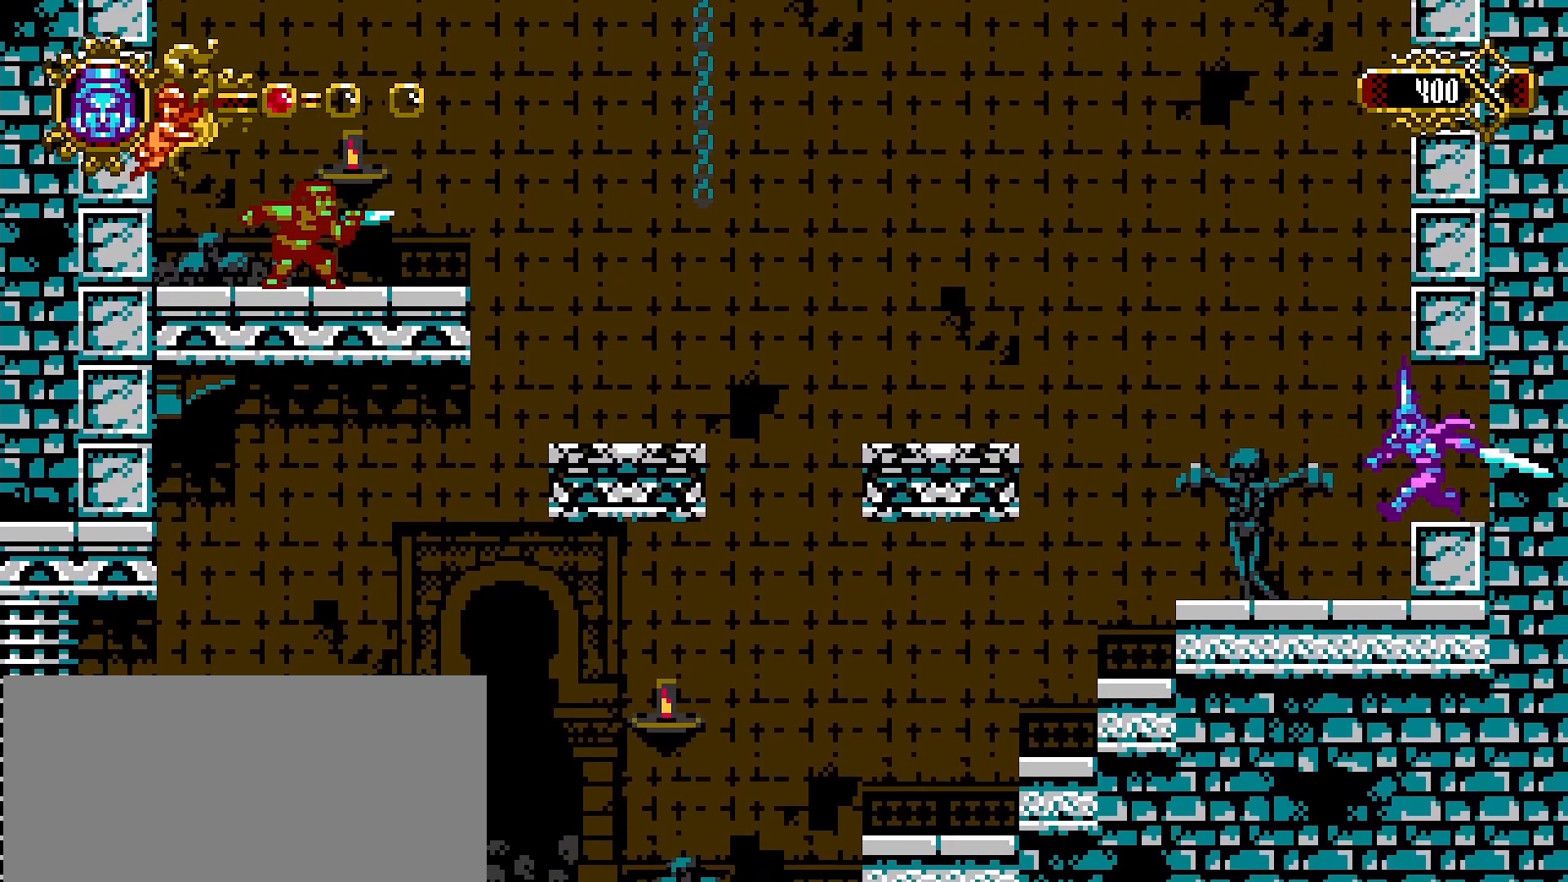
{"dt_ms": 500, "buttons": ["CROSS", "SQUARE", "L1"], "left_stick": "right", "right_stick": "center", "events": [[67, "CROSS", "down"], [233, "left_stick", "right"], [400, "SQUARE", "down"], [500, "L1", "down"]]}
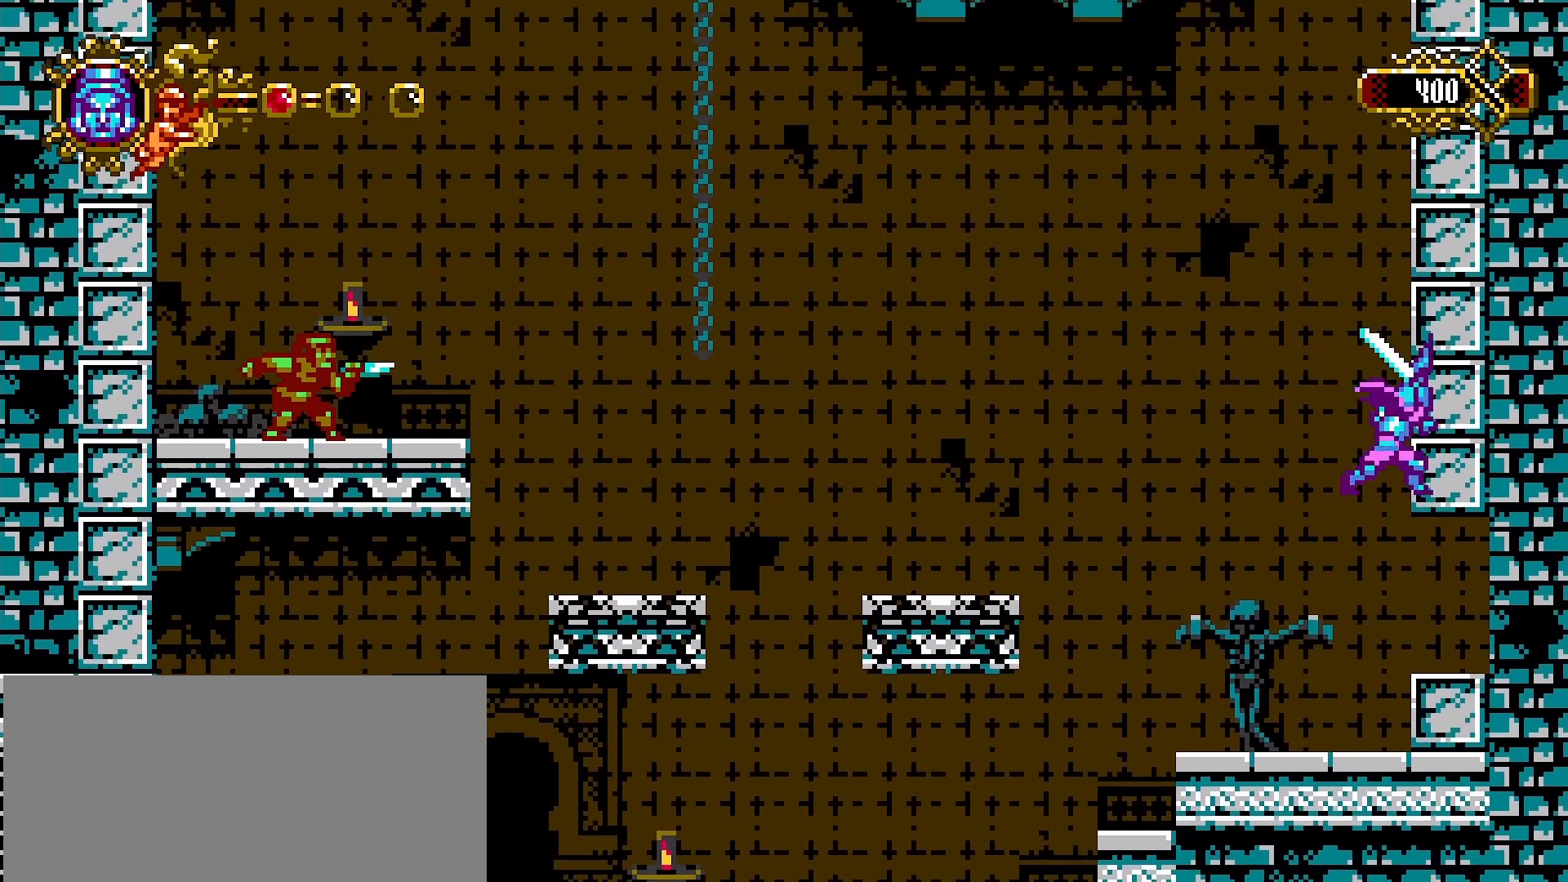
{"dt_ms": 500, "buttons": [], "left_stick": "up-left", "right_stick": "center", "events": [[33, "L1", "up"], [133, "CROSS", "up"], [133, "L1", "down"], [133, "SQUARE", "up"], [167, "L1", "up"], [267, "left_stick", "up-left"]]}
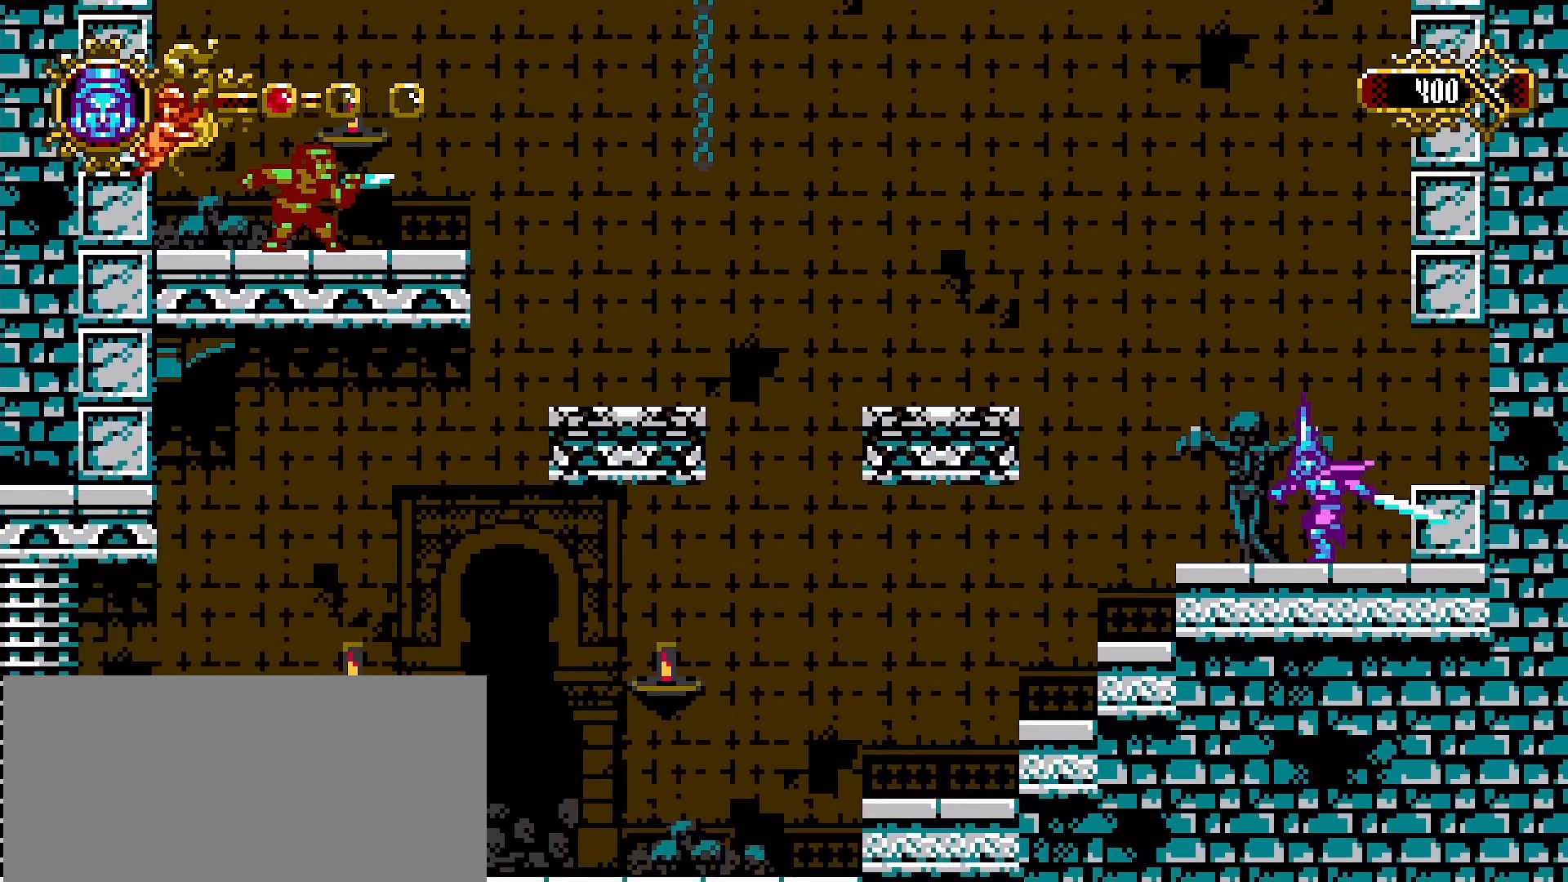
{"dt_ms": 500, "buttons": ["CROSS"], "left_stick": "up-left", "right_stick": "center", "events": [[267, "CROSS", "down"]]}
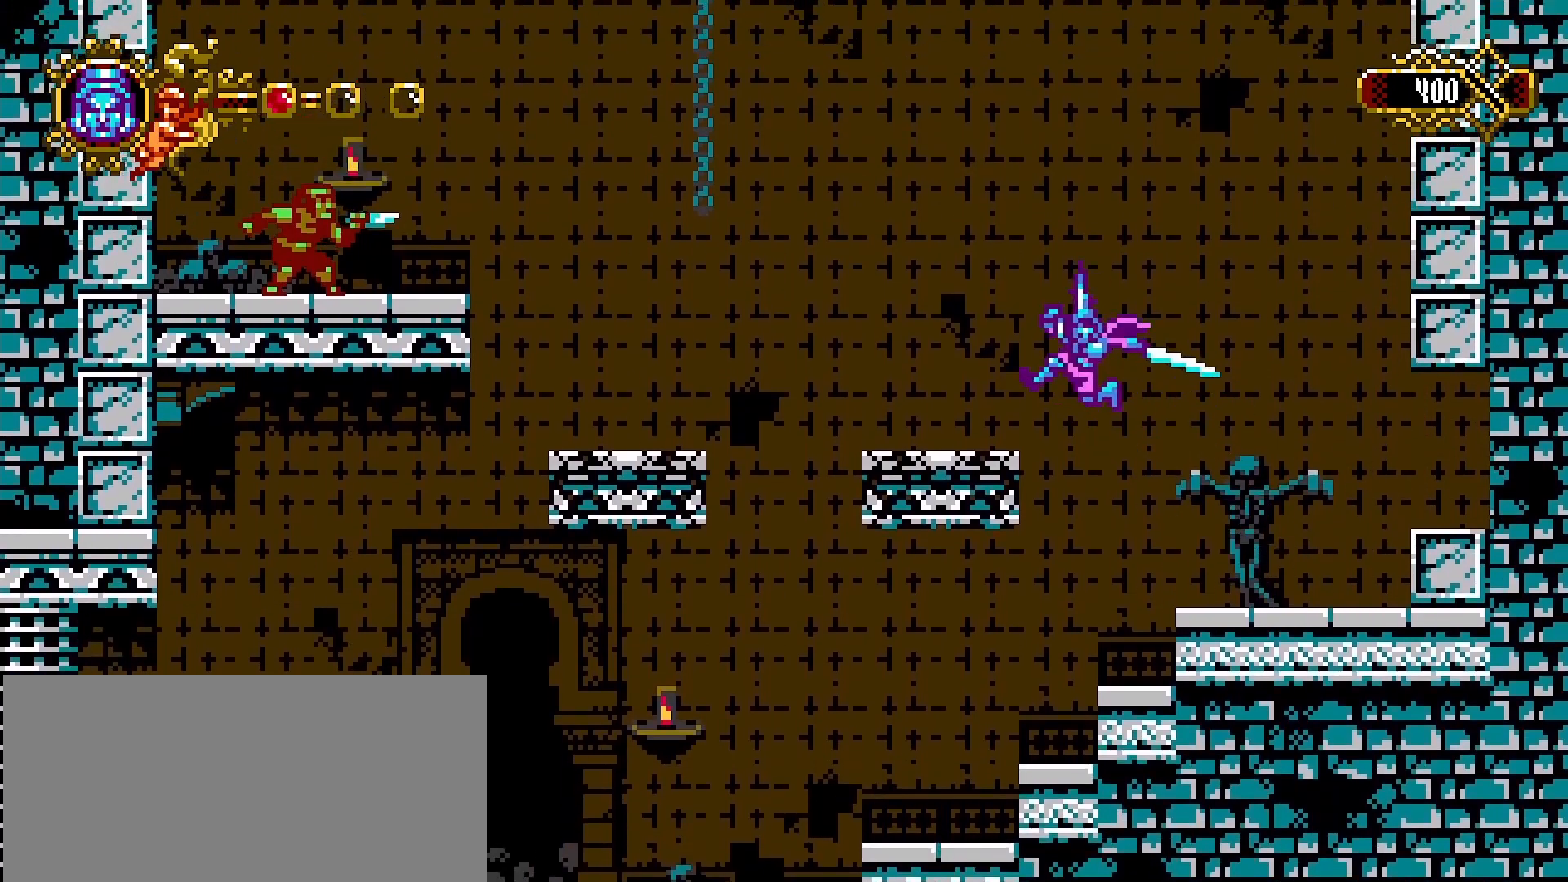
{"dt_ms": 500, "buttons": ["CROSS"], "left_stick": "up-left", "right_stick": "center", "events": [[167, "CROSS", "up"], [400, "CROSS", "down"]]}
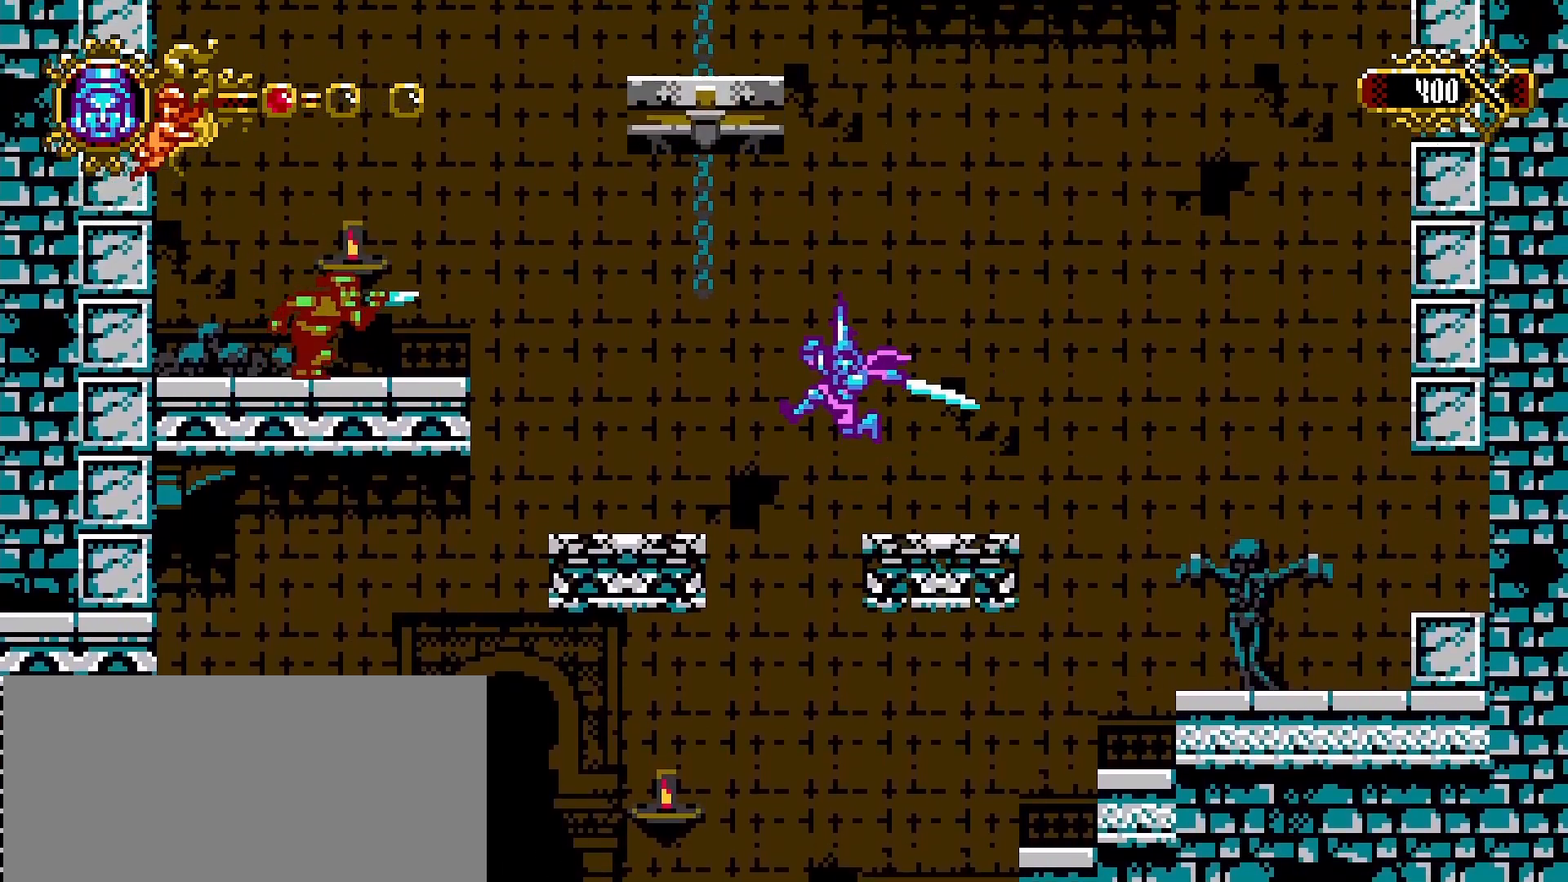
{"dt_ms": 500, "buttons": [], "left_stick": "left", "right_stick": "center", "events": [[133, "CROSS", "up"], [267, "left_stick", "center"], [300, "L1", "down"], [367, "SQUARE", "down"], [400, "left_stick", "left"], [500, "L1", "up"], [500, "SQUARE", "up"]]}
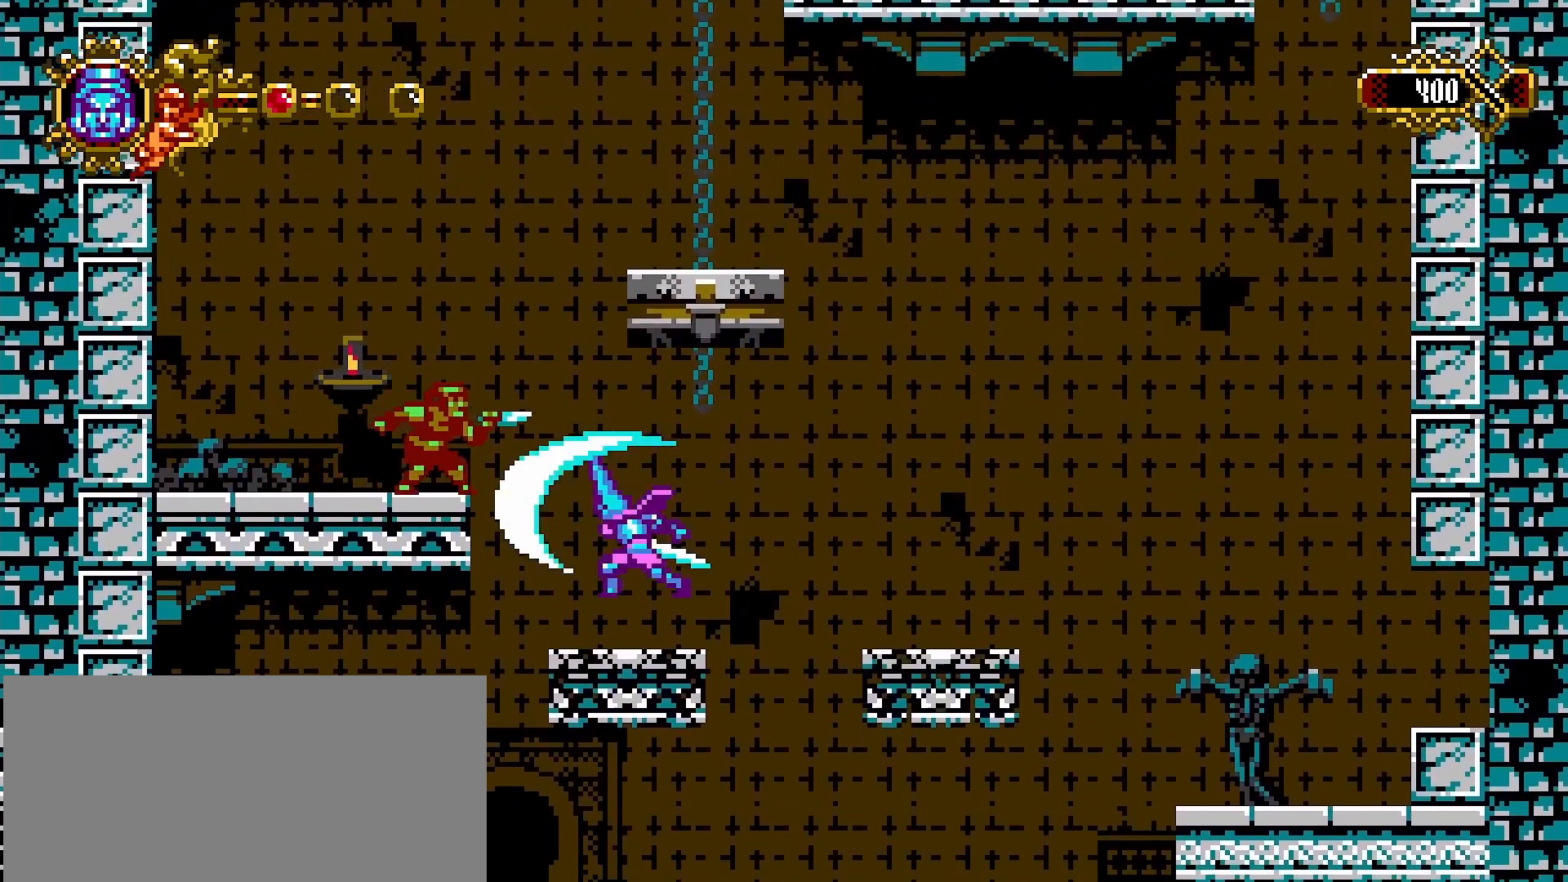
{"dt_ms": 500, "buttons": ["CROSS"], "left_stick": "left", "right_stick": "center", "events": [[67, "left_stick", "center"], [233, "L1", "down"], [300, "L1", "up"], [400, "left_stick", "left"], [433, "CROSS", "down"]]}
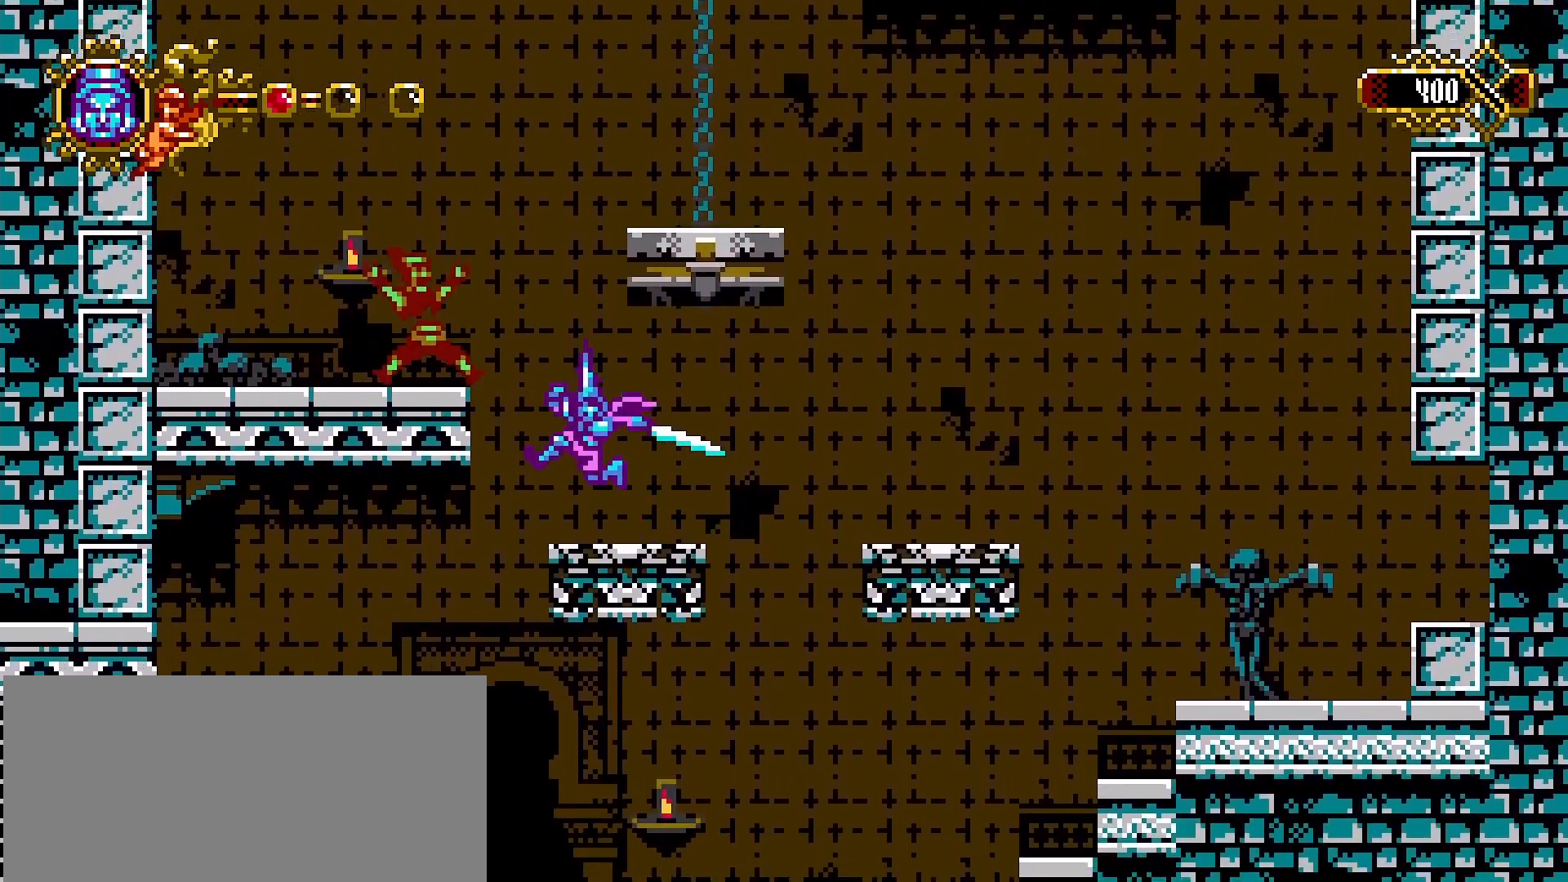
{"dt_ms": 1000, "buttons": ["L1"], "left_stick": "center", "right_stick": "center"}
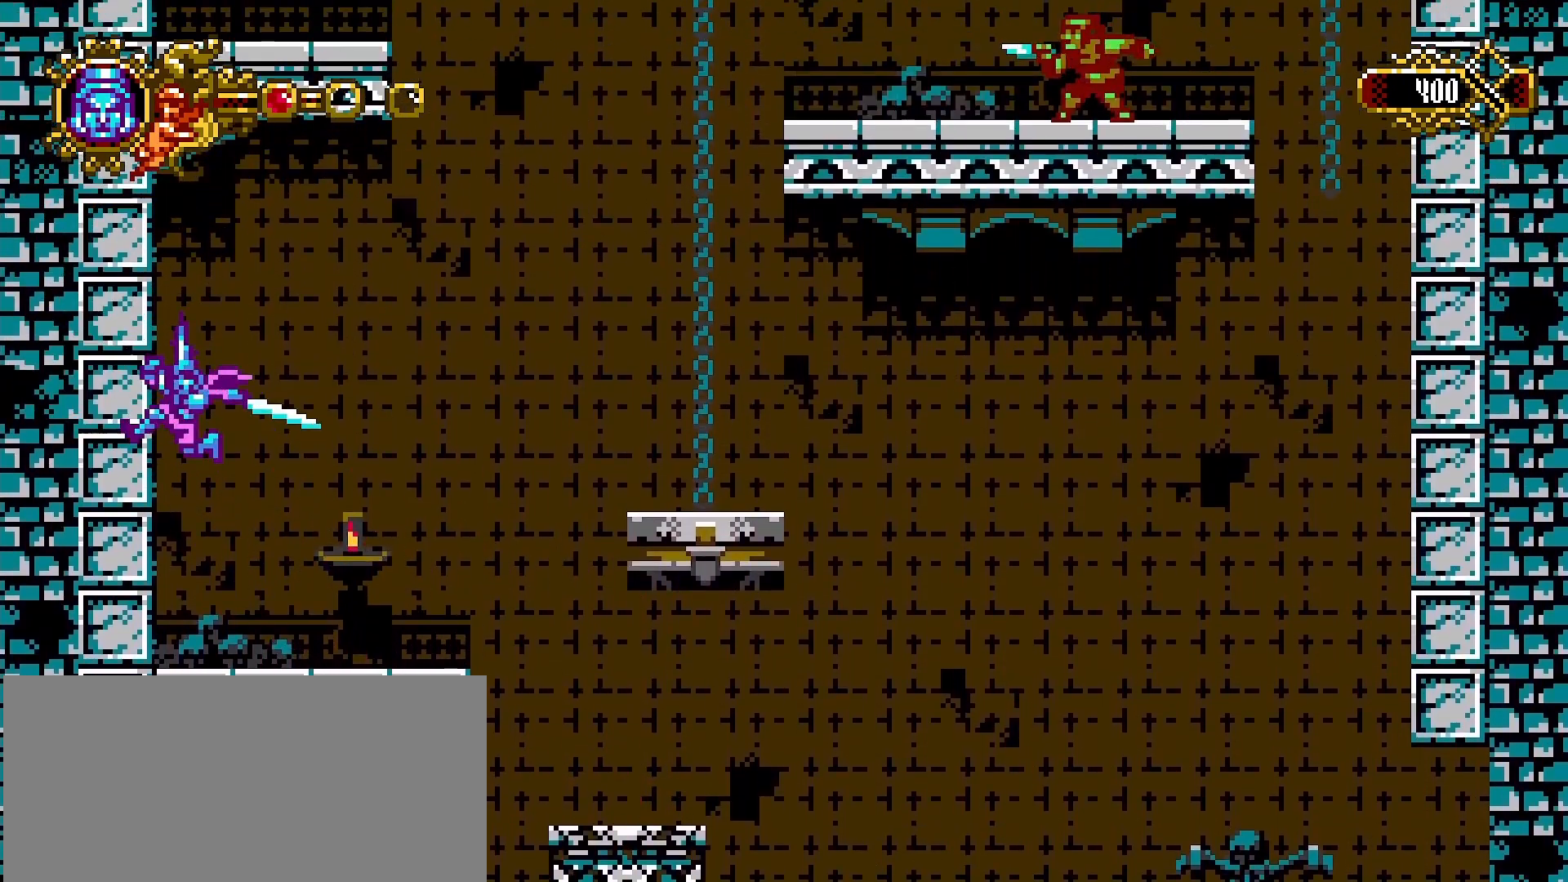
{"dt_ms": 500, "buttons": [], "left_stick": "center", "right_stick": "center", "events": [[100, "SQUARE", "down"], [133, "L1", "up"], [133, "SQUARE", "up"], [233, "SQUARE", "down"], [267, "L1", "down"], [267, "L2", "down"], [300, "SQUARE", "up"], [333, "L2", "up"], [367, "L1", "up"], [367, "SQUARE", "down"], [467, "SQUARE", "up"]]}
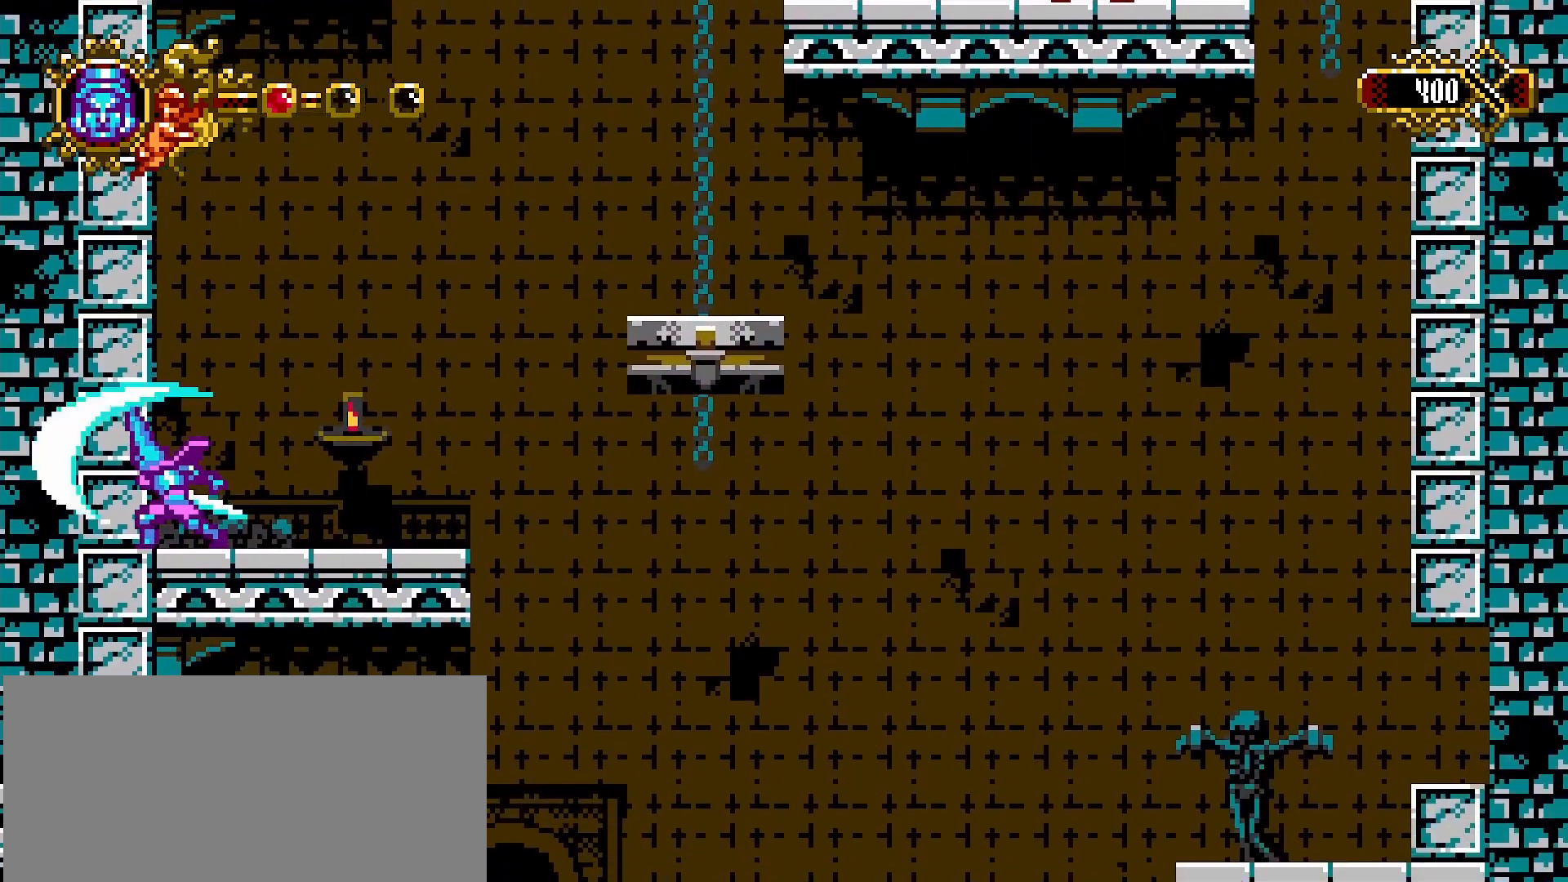
{"dt_ms": 500, "buttons": [], "left_stick": "right", "right_stick": "center", "events": [[167, "L1", "down"], [200, "L2", "down"], [267, "left_stick", "right"], [300, "L1", "up"], [400, "L2", "up"]]}